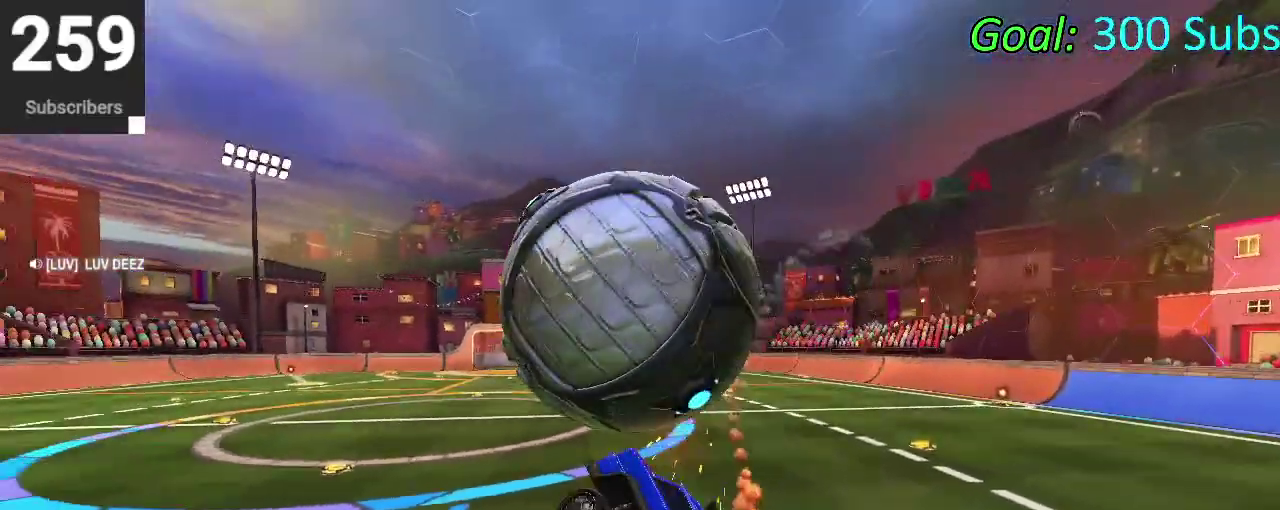
Gameplay with a controller (PlayStation layout); each line is a JSON object with the inputs held at the frame after it. "events" lists button and stick changes between this image and that frame as [ms after this image, input, new state], when the widget could be followed in between. Not read: L1 R1.
{"buttons": ["CIRCLE", "R2"], "left_stick": "up-right", "right_stick": "center"}
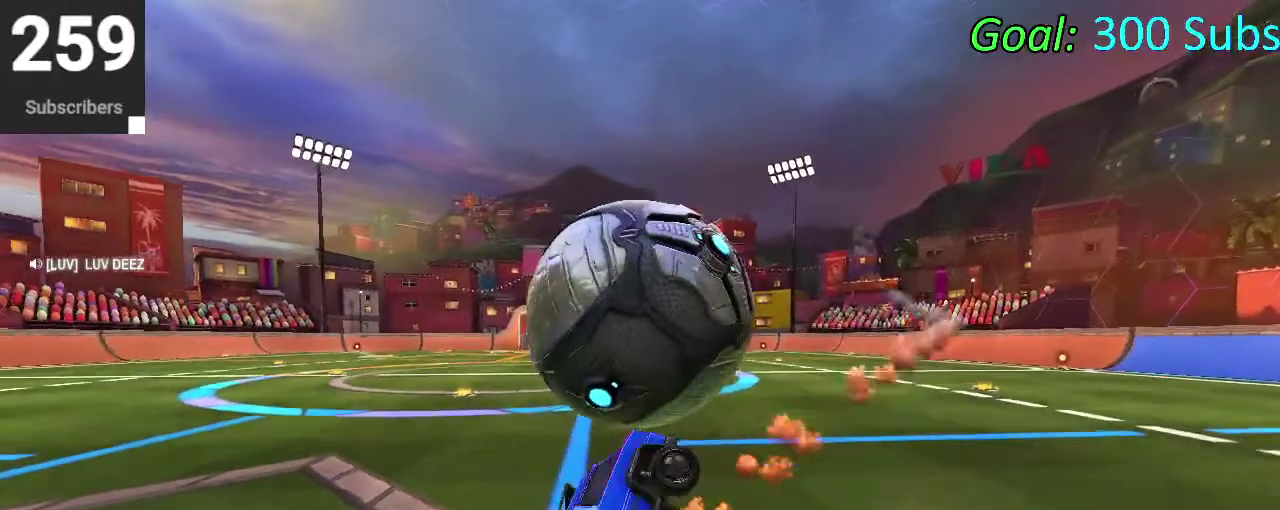
{"buttons": ["CIRCLE", "R2"], "left_stick": "up-right", "right_stick": "center"}
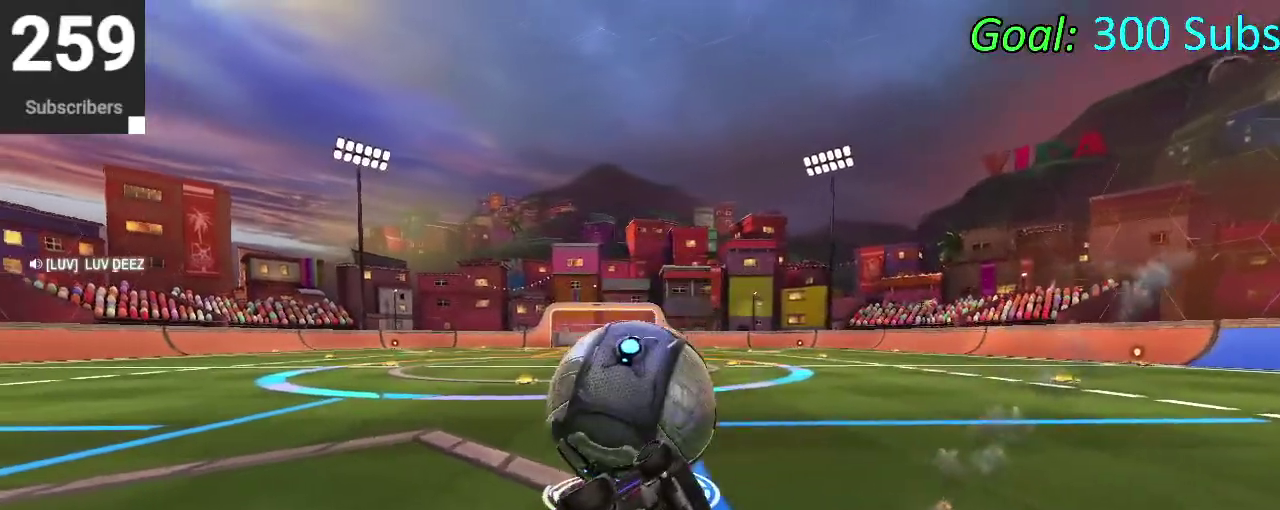
{"buttons": ["CIRCLE", "R2"], "left_stick": "down-right", "right_stick": "center", "events": [[83, "left_stick", "right"], [283, "left_stick", "up-right"], [367, "left_stick", "right"], [450, "left_stick", "down-right"]]}
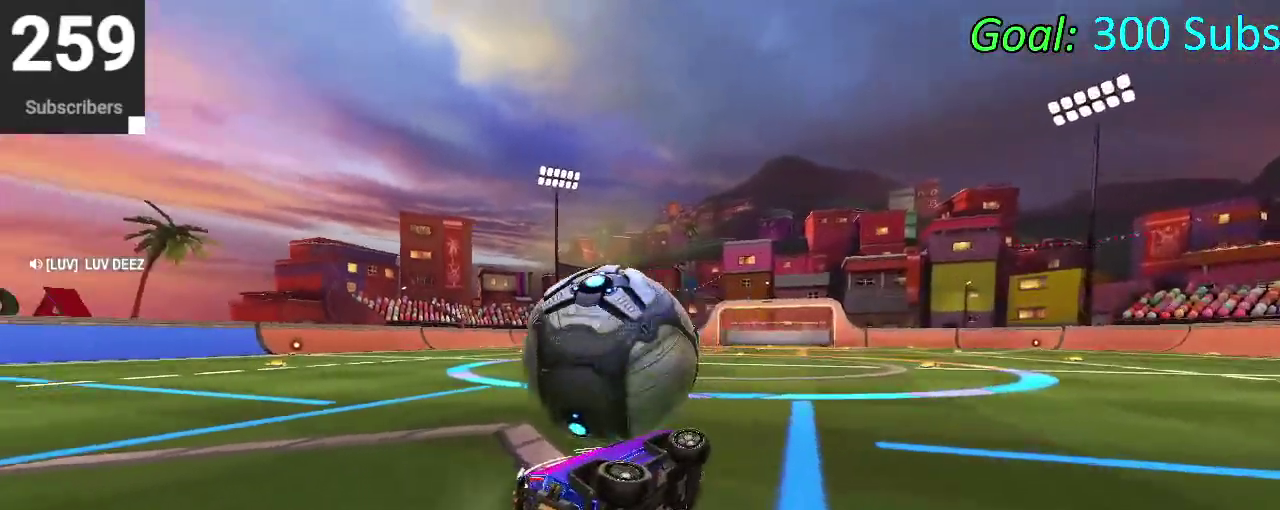
{"buttons": ["CIRCLE", "R2"], "left_stick": "right", "right_stick": "center", "events": [[217, "TRIANGLE", "down"], [333, "left_stick", "right"], [383, "TRIANGLE", "up"]]}
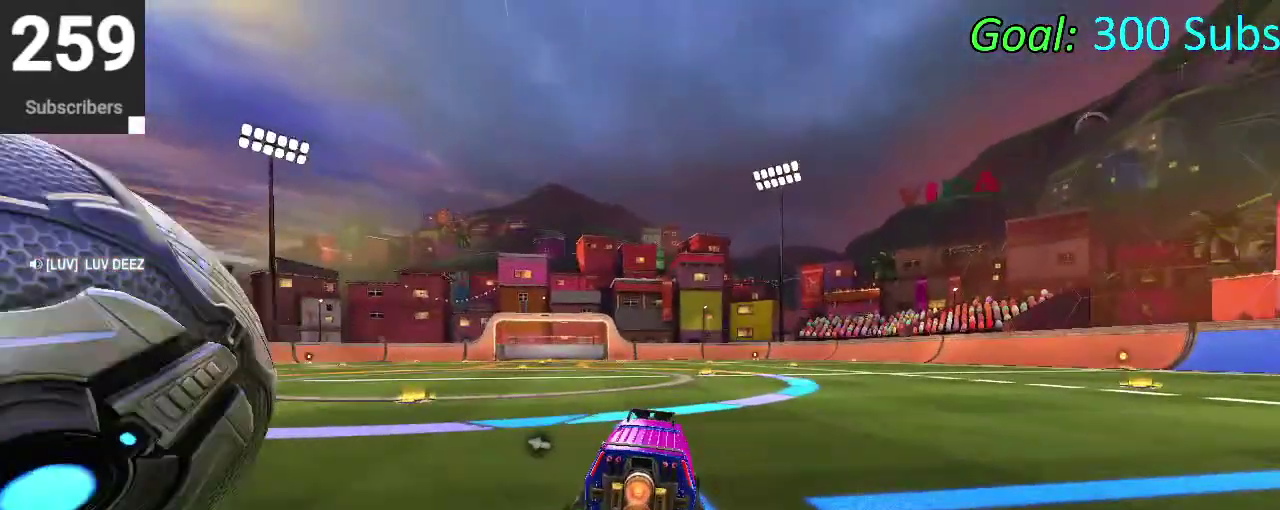
{"buttons": [], "left_stick": "center", "right_stick": "center", "events": [[50, "CIRCLE", "up"], [83, "R2", "up"], [83, "left_stick", "center"], [233, "START", "down"], [350, "R2", "down"], [367, "START", "up"], [417, "R2", "up"]]}
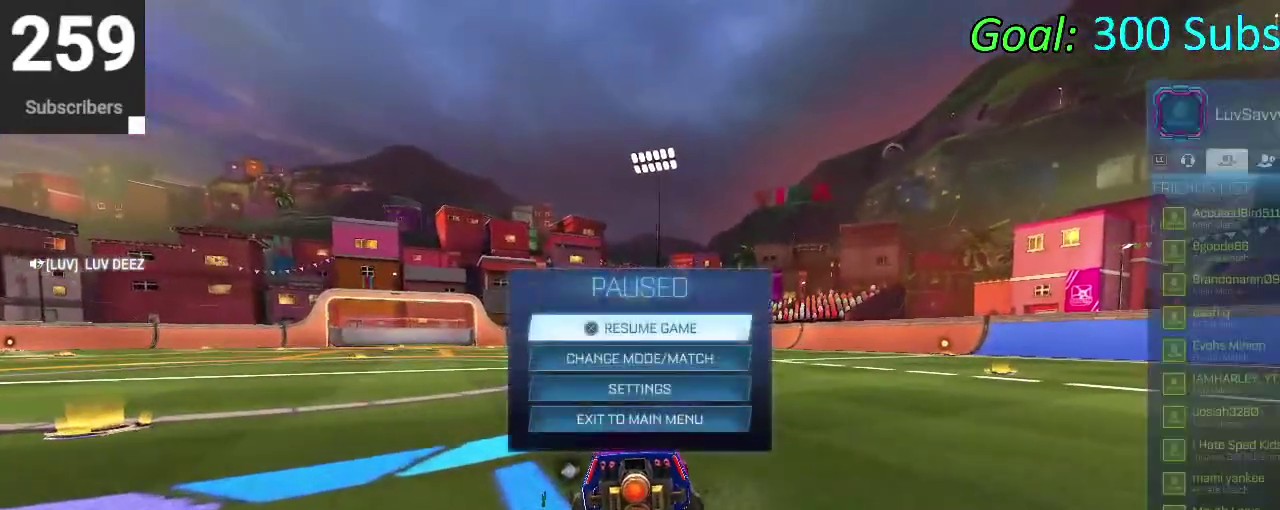
{"buttons": [], "left_stick": "center", "right_stick": "center", "events": []}
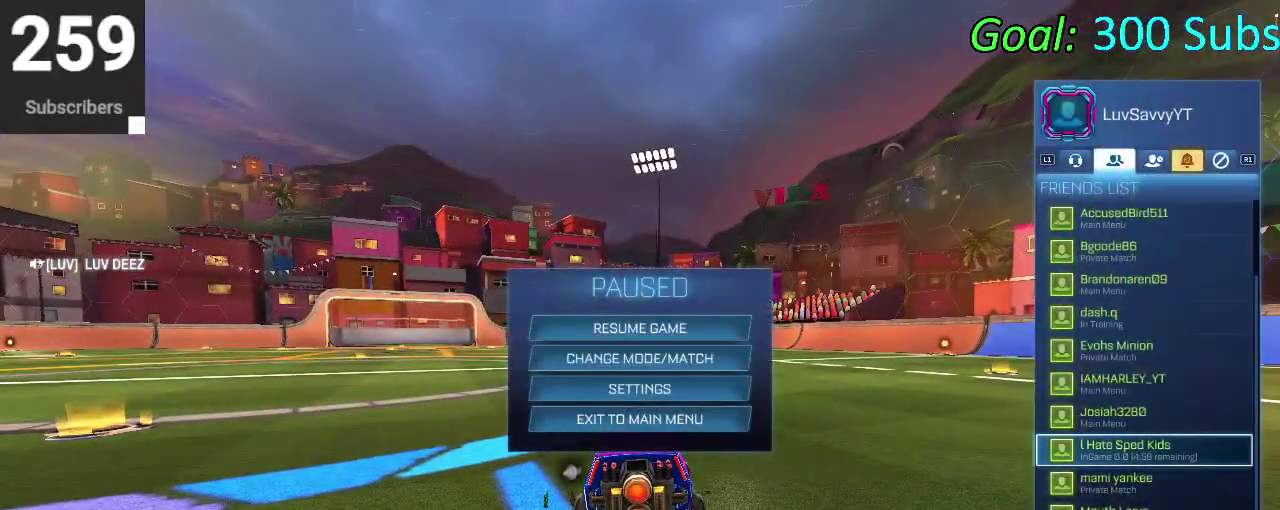
{"buttons": [], "left_stick": "center", "right_stick": "center", "events": []}
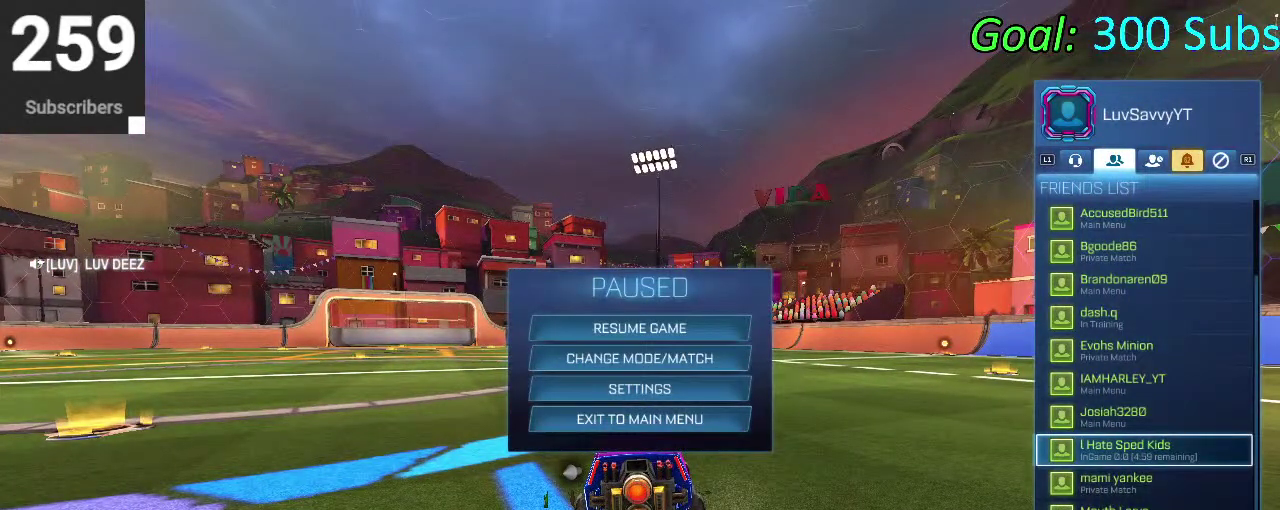
{"buttons": [], "left_stick": "center", "right_stick": "center", "events": []}
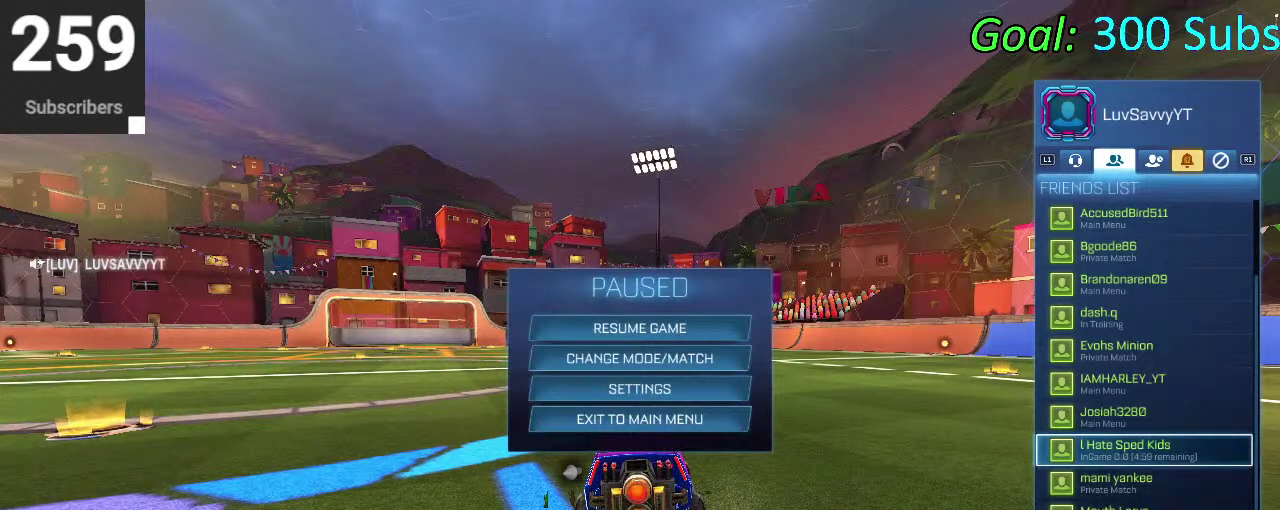
{"buttons": [], "left_stick": "center", "right_stick": "center", "events": []}
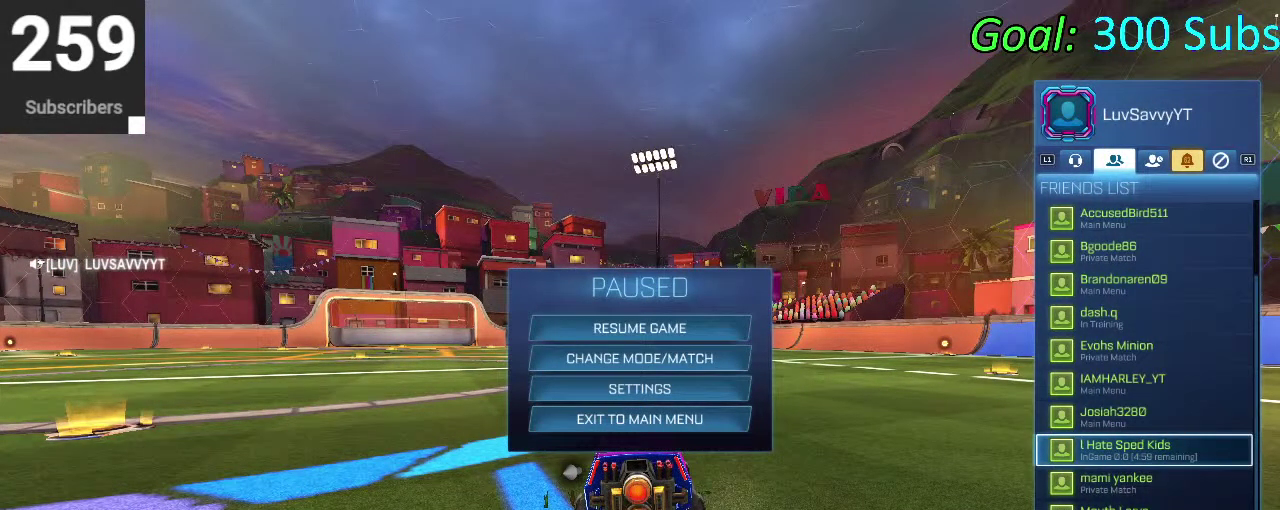
{"buttons": [], "left_stick": "center", "right_stick": "center", "events": []}
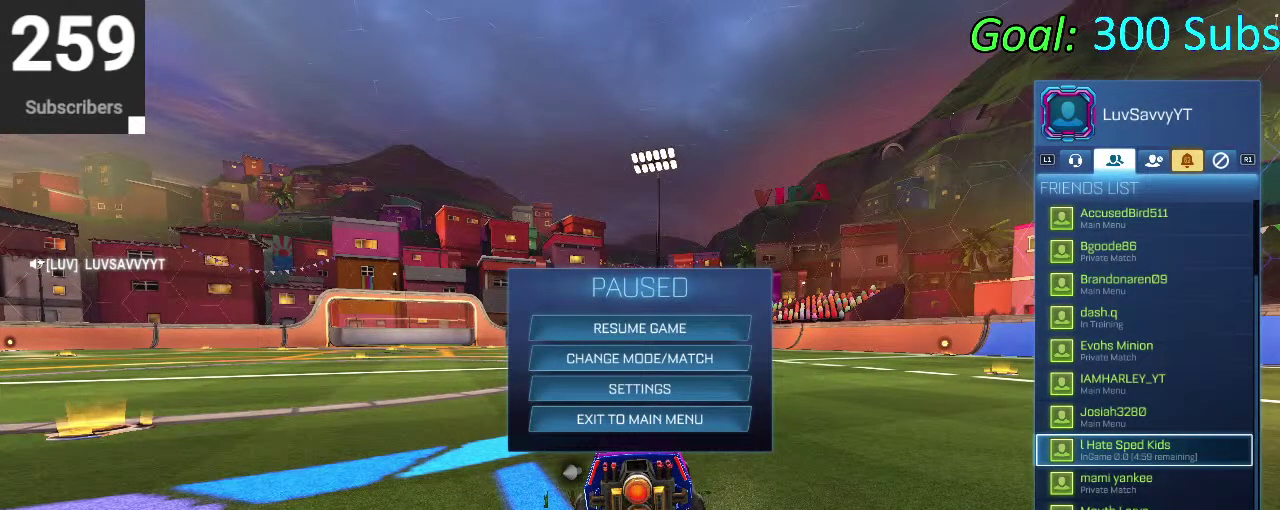
{"buttons": ["CROSS"], "left_stick": "center", "right_stick": "center", "events": [[50, "DPAD_UP", "down"], [133, "DPAD_UP", "up"], [283, "CROSS", "down"], [333, "CROSS", "up"], [483, "CROSS", "down"]]}
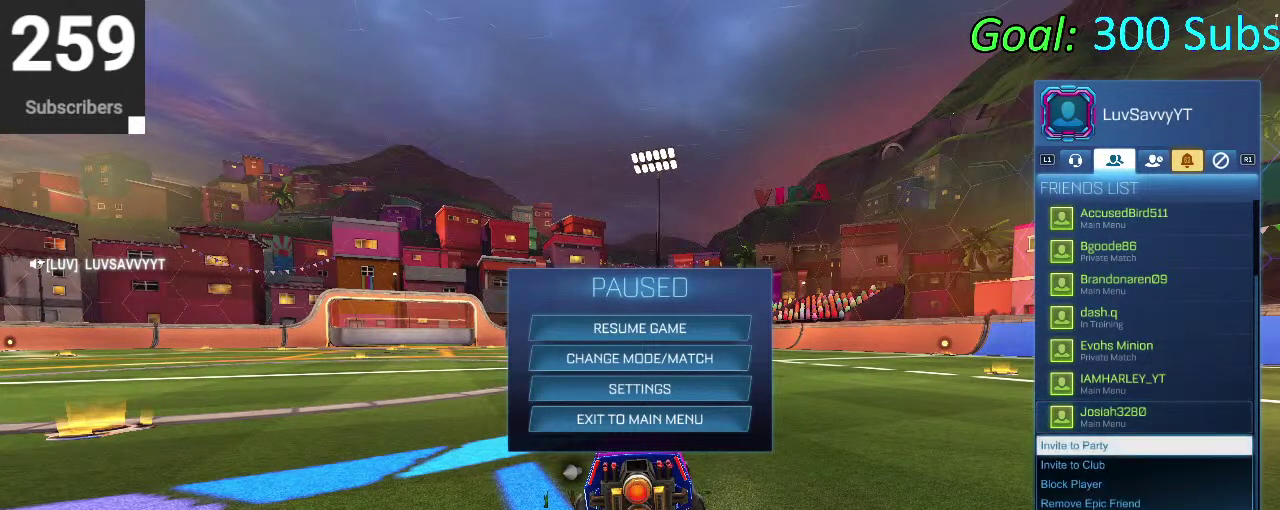
{"buttons": [], "left_stick": "center", "right_stick": "center", "events": [[33, "CROSS", "up"], [350, "DPAD_DOWN", "down"], [500, "DPAD_DOWN", "up"]]}
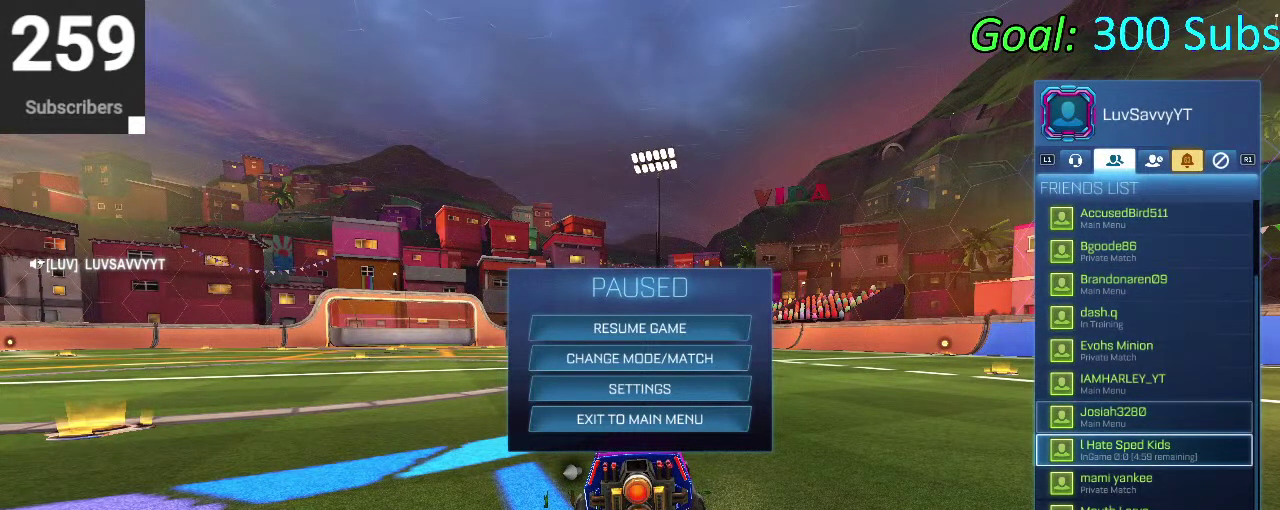
{"buttons": ["DPAD_DOWN"], "left_stick": "center", "right_stick": "center", "events": [[50, "DPAD_DOWN", "down"], [183, "DPAD_DOWN", "up"], [250, "DPAD_DOWN", "down"], [383, "DPAD_DOWN", "up"], [450, "DPAD_DOWN", "down"]]}
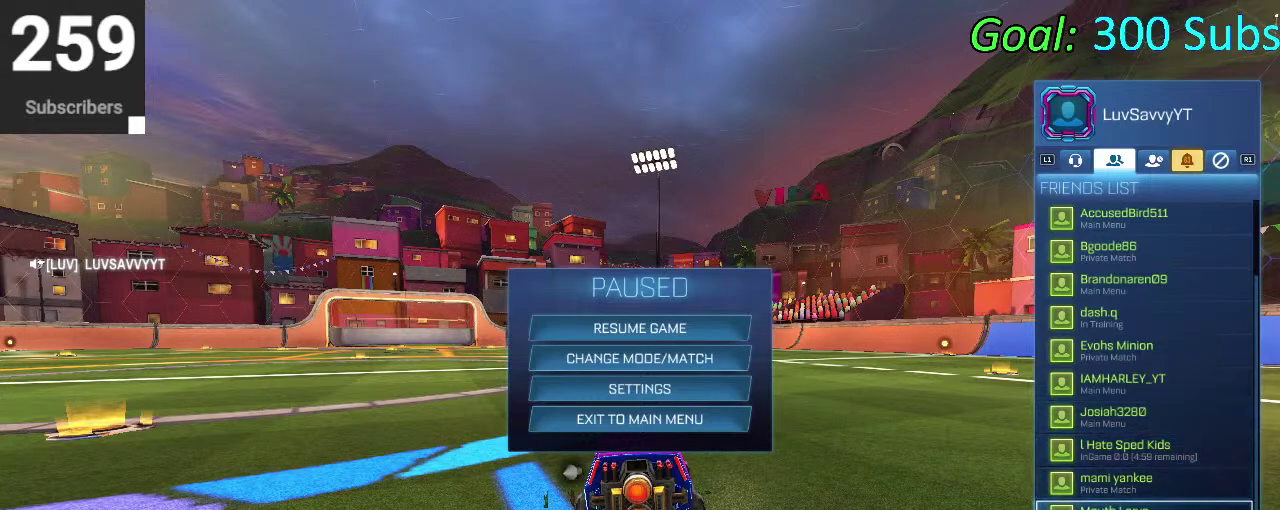
{"buttons": [], "left_stick": "center", "right_stick": "center", "events": [[100, "DPAD_DOWN", "up"]]}
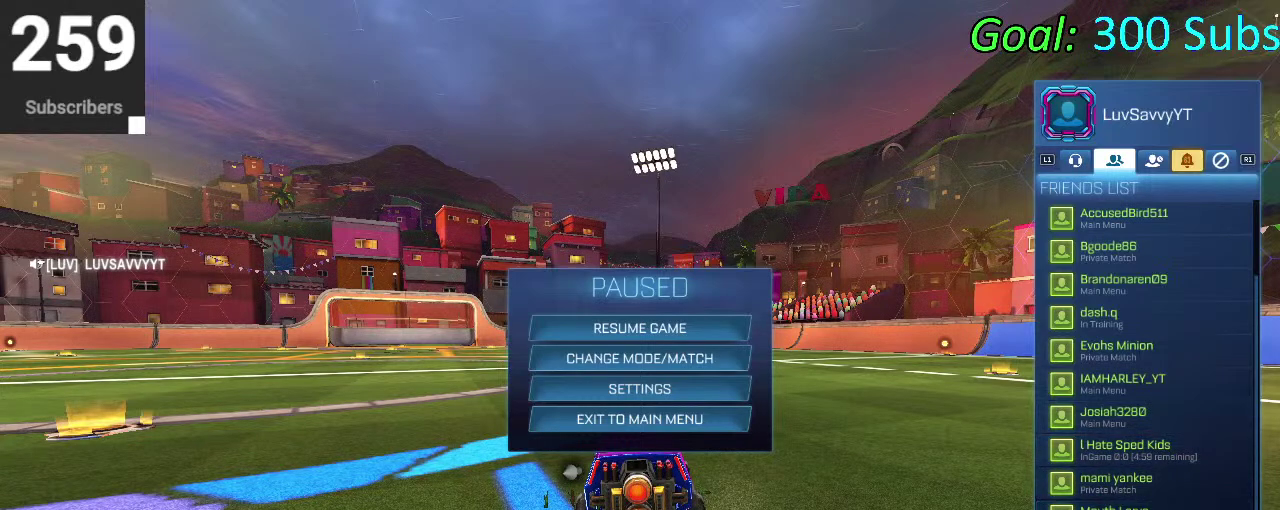
{"buttons": [], "left_stick": "center", "right_stick": "center", "events": [[67, "CROSS", "down"], [183, "CROSS", "up"], [317, "CROSS", "down"], [400, "CROSS", "up"]]}
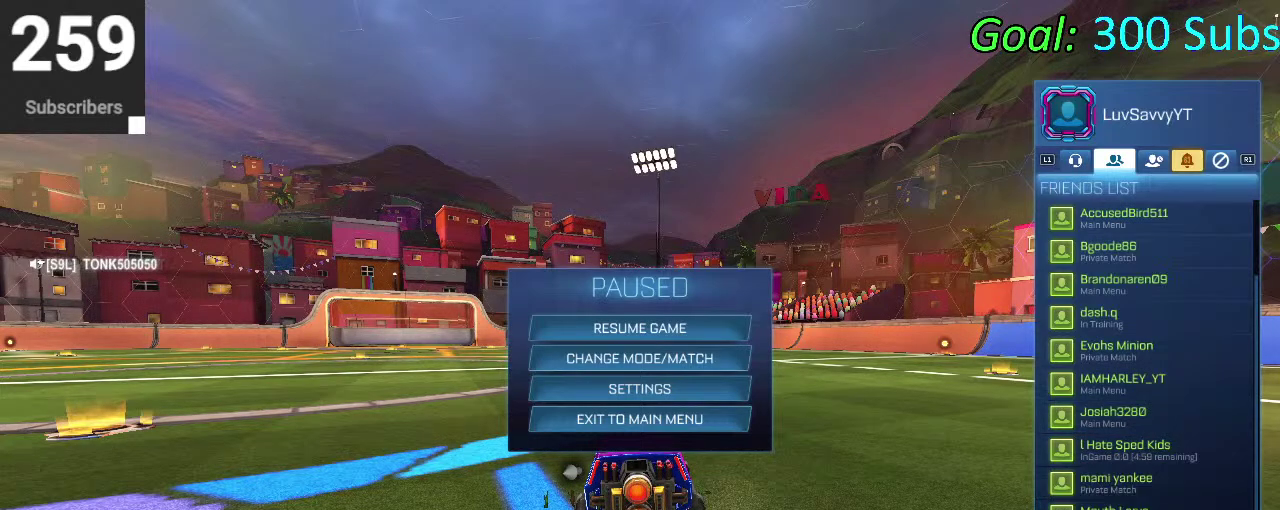
{"buttons": ["DPAD_UP"], "left_stick": "center", "right_stick": "center", "events": [[283, "DPAD_UP", "down"], [367, "DPAD_UP", "up"], [483, "DPAD_UP", "down"]]}
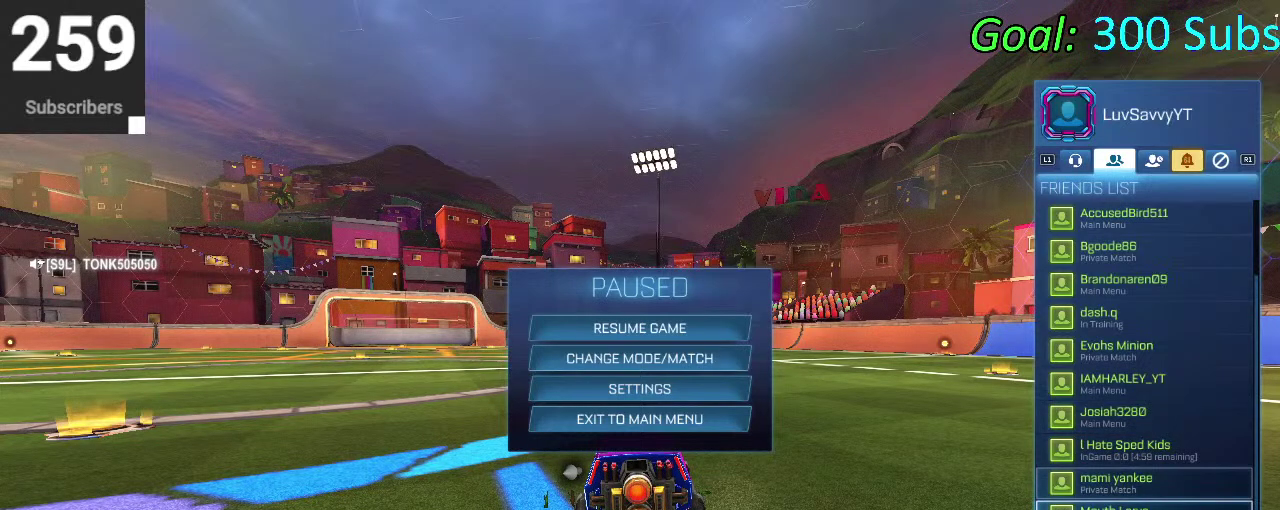
{"buttons": [], "left_stick": "center", "right_stick": "center", "events": [[33, "DPAD_UP", "up"], [383, "DPAD_UP", "down"], [433, "DPAD_UP", "up"]]}
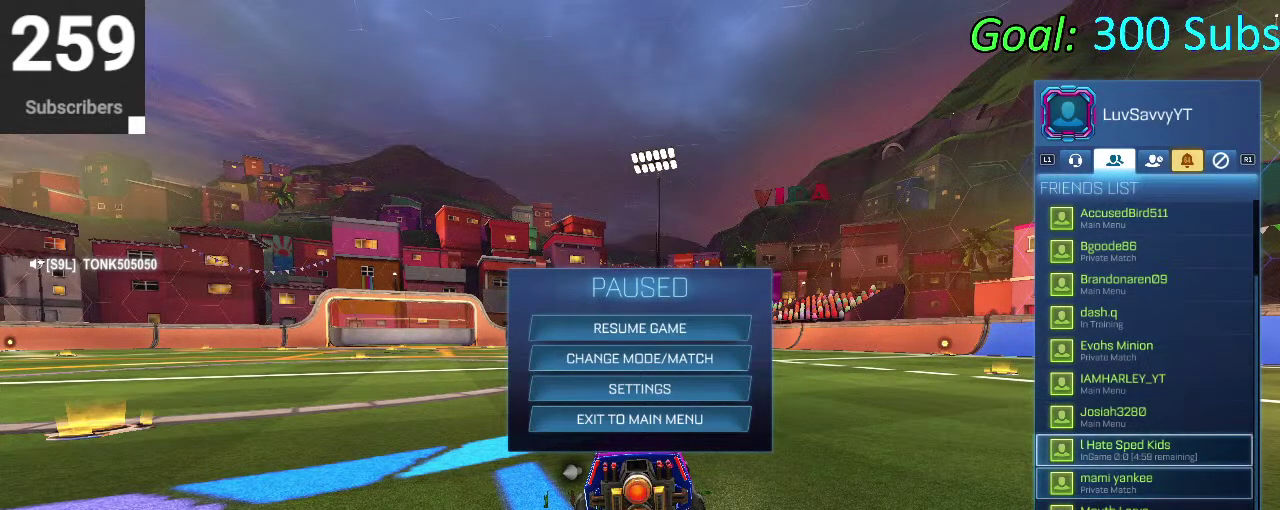
{"buttons": ["DPAD_UP"], "left_stick": "center", "right_stick": "center", "events": [[33, "DPAD_UP", "down"], [150, "DPAD_UP", "up"], [250, "DPAD_UP", "down"], [333, "DPAD_UP", "up"], [433, "DPAD_UP", "down"]]}
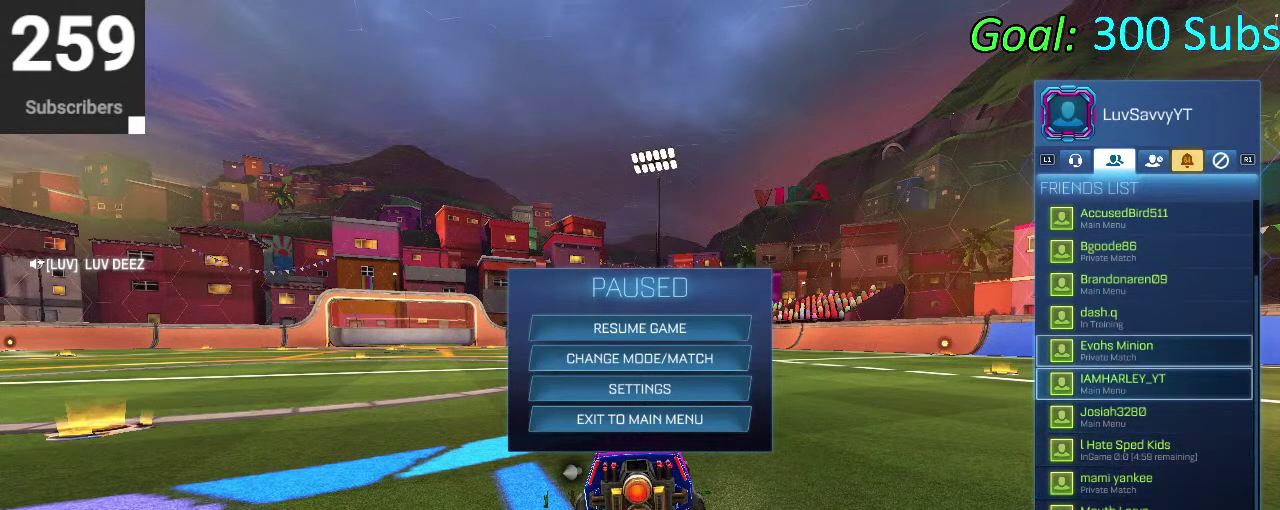
{"buttons": ["DPAD_UP"], "left_stick": "center", "right_stick": "center", "events": [[33, "DPAD_UP", "up"], [133, "DPAD_UP", "down"], [217, "DPAD_UP", "up"], [333, "DPAD_UP", "down"], [433, "DPAD_UP", "up"], [500, "DPAD_UP", "down"]]}
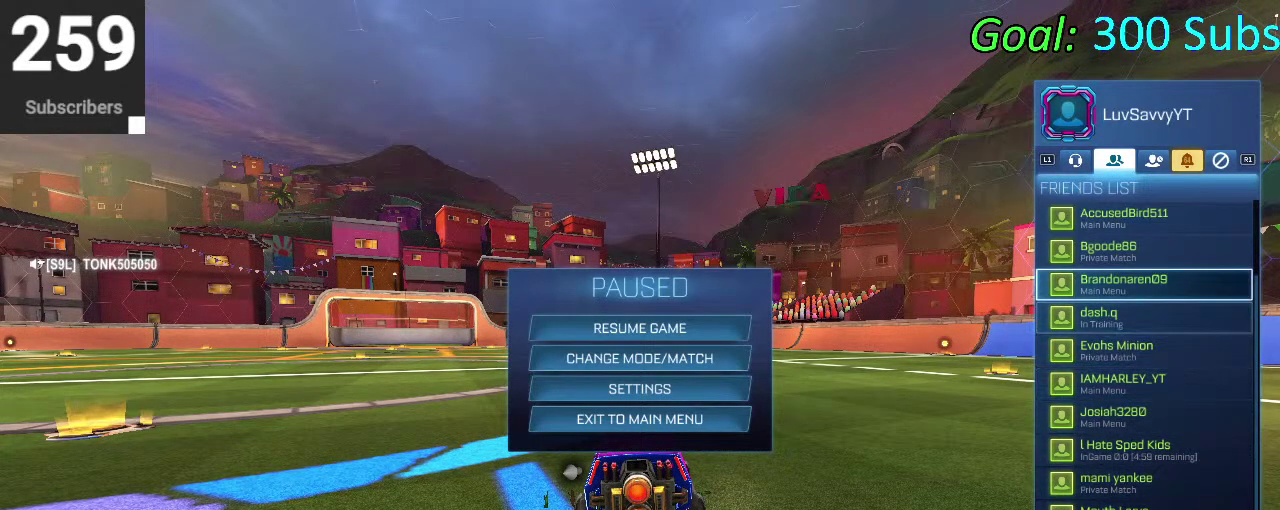
{"buttons": ["DPAD_UP"], "left_stick": "center", "right_stick": "center", "events": [[183, "DPAD_UP", "up"], [483, "DPAD_UP", "down"]]}
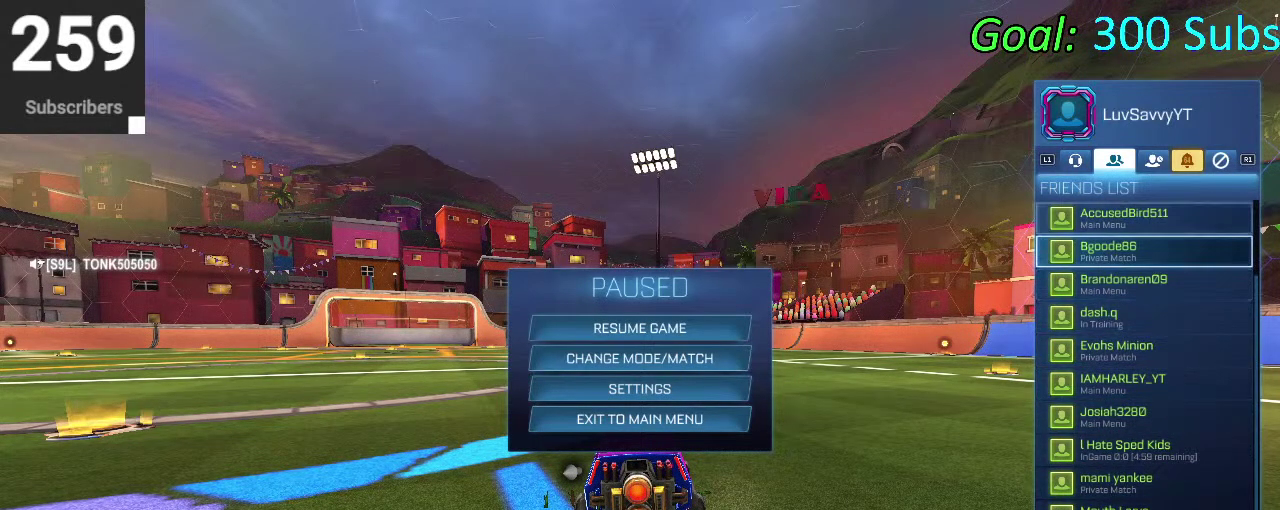
{"buttons": [], "left_stick": "center", "right_stick": "center", "events": [[83, "DPAD_UP", "up"], [183, "DPAD_UP", "down"], [317, "DPAD_UP", "up"], [400, "DPAD_UP", "down"], [500, "DPAD_UP", "up"]]}